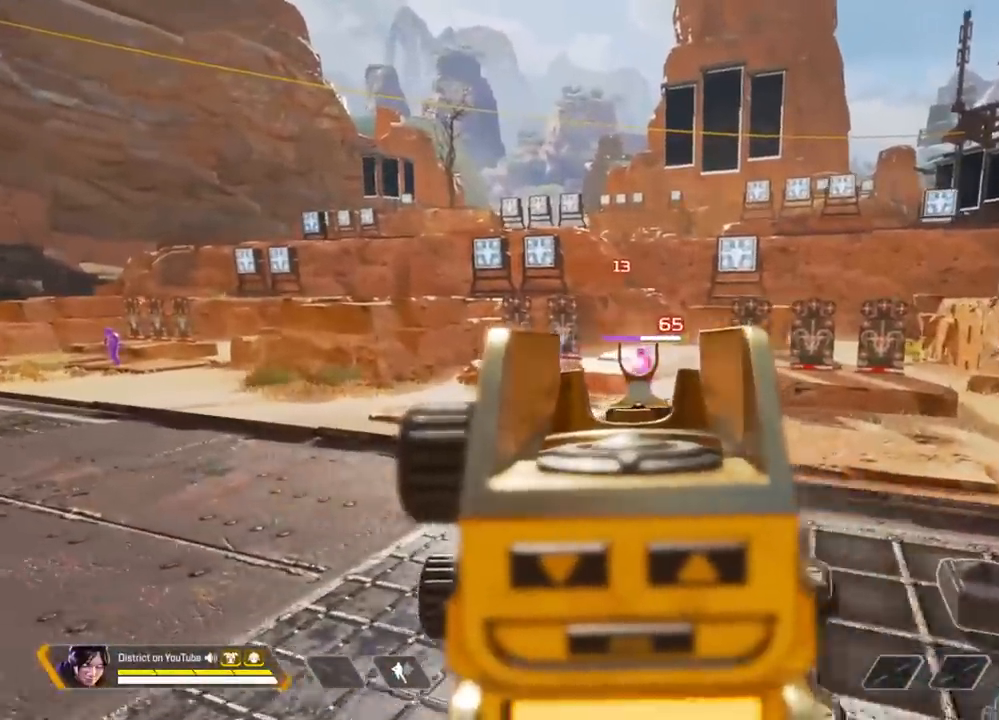
Gameplay with a controller (Xbox layout); each line is a JSON object with the inputs held at the frame after it. "events" lists button and stick changes between this image and that frame as [ms after this image, input, new state], when the widget could be followed in between.
{"buttons": ["X", "L2", "R2"], "left_stick": "down", "right_stick": "center", "events": [[433, "left_stick", "down"], [450, "X", "down"]]}
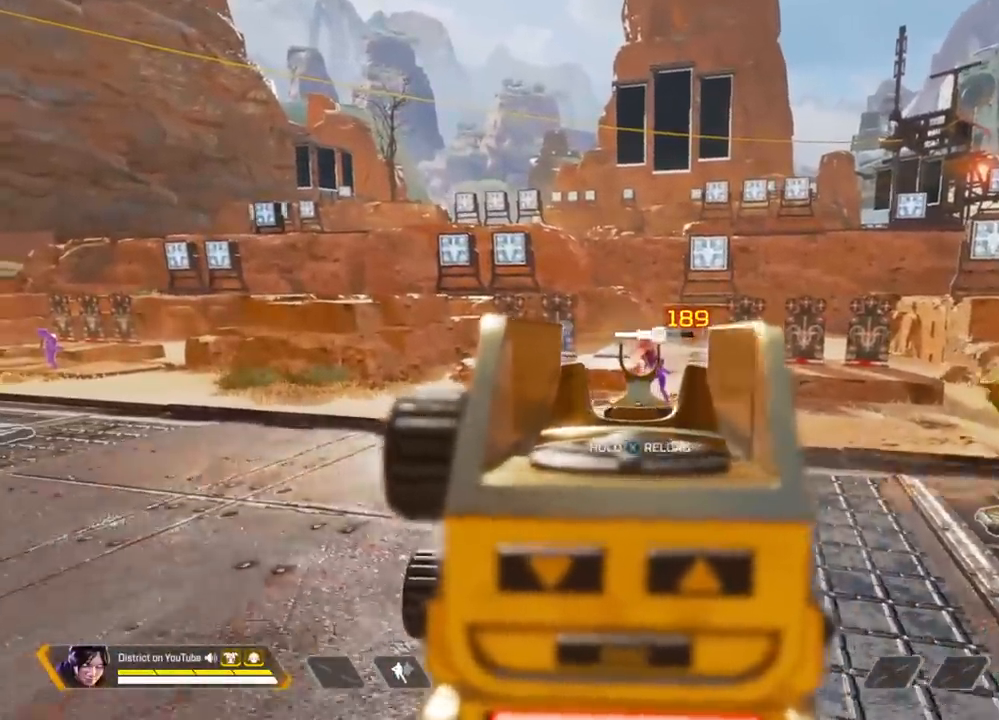
{"buttons": [], "left_stick": "up", "right_stick": "right", "events": [[183, "left_stick", "left"], [317, "R2", "up"], [317, "right_stick", "right"], [350, "L2", "up"], [350, "left_stick", "up"], [367, "X", "up"]]}
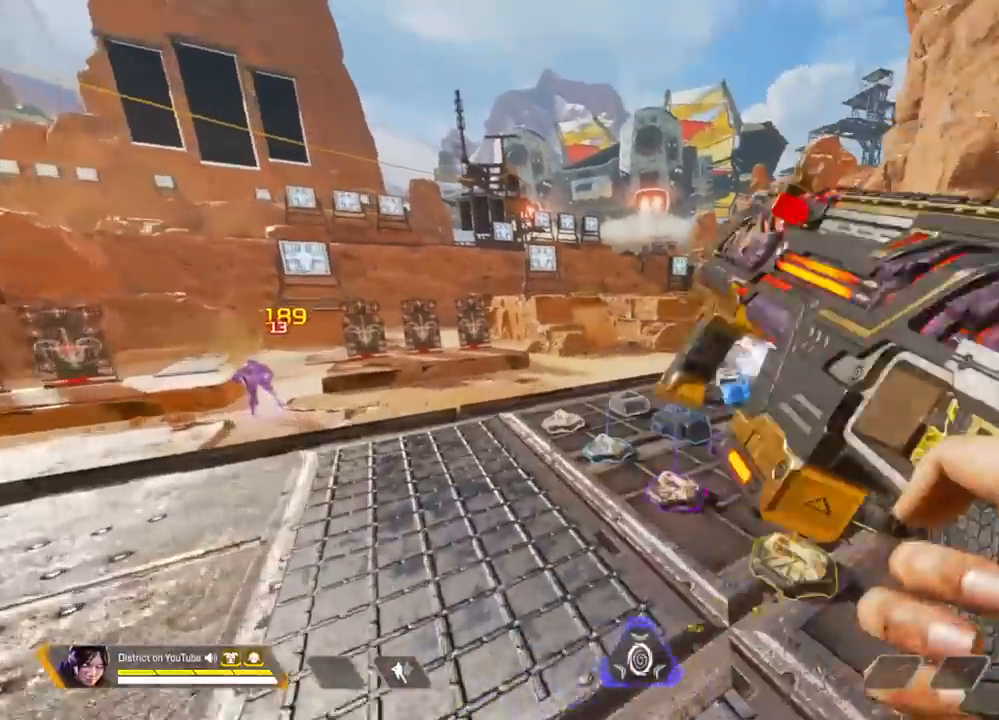
{"buttons": [], "left_stick": "up-left", "right_stick": "right", "events": [[183, "left_stick", "up-left"]]}
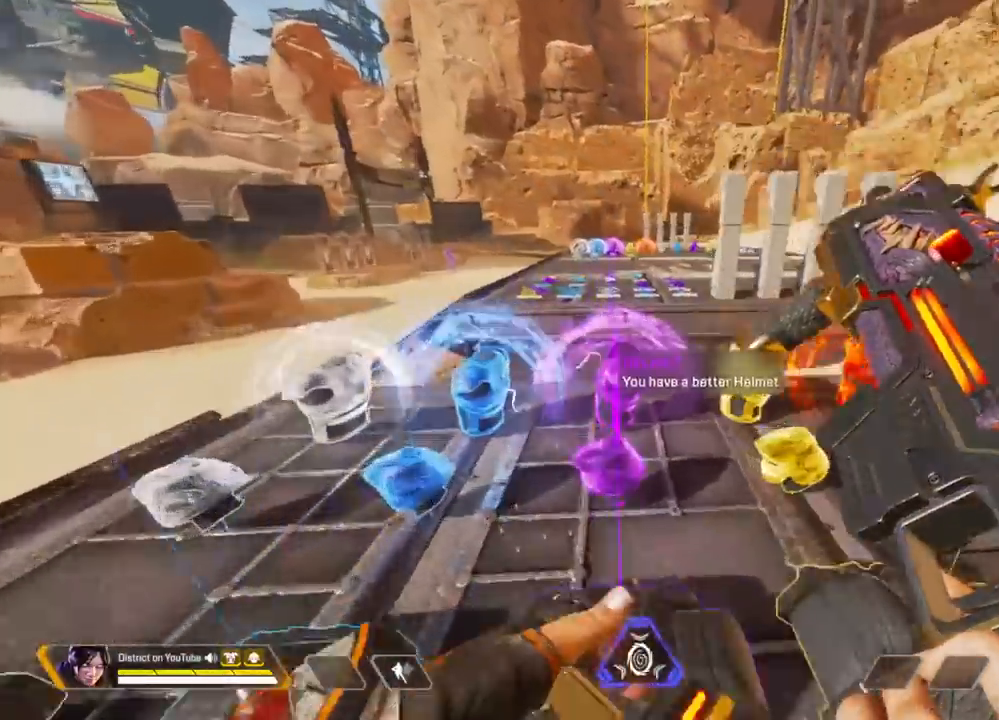
{"buttons": ["Y"], "left_stick": "up", "right_stick": "center", "events": [[67, "Y", "down"], [83, "right_stick", "center"], [283, "left_stick", "up"], [300, "L3", "down"], [333, "A", "down"], [483, "A", "up"], [483, "L3", "up"]]}
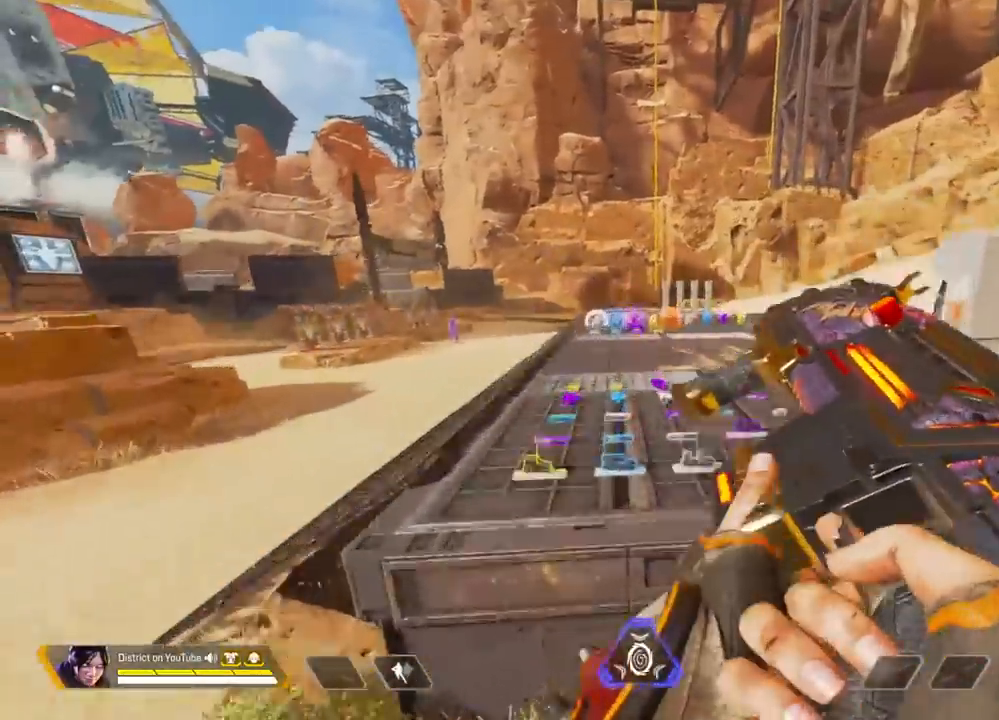
{"buttons": [], "left_stick": "up", "right_stick": "center", "events": [[50, "Y", "up"], [83, "left_stick", "right"], [417, "left_stick", "up"]]}
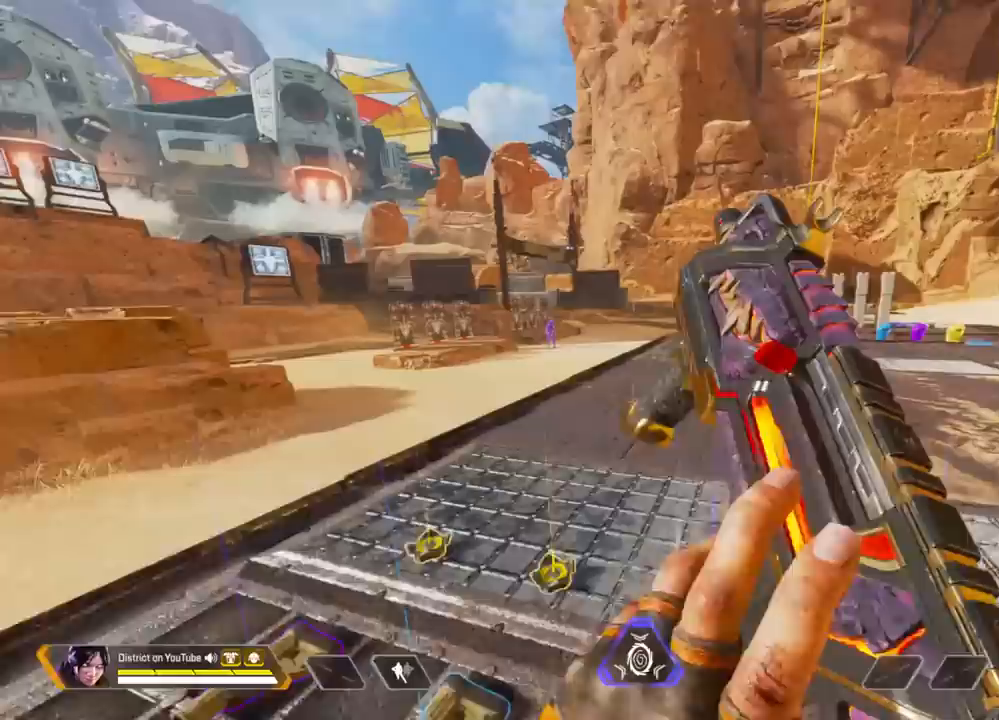
{"buttons": ["L2"], "left_stick": "up-left", "right_stick": "center", "events": [[50, "A", "down"], [133, "left_stick", "right"], [233, "A", "up"], [400, "L2", "down"], [400, "left_stick", "up-left"]]}
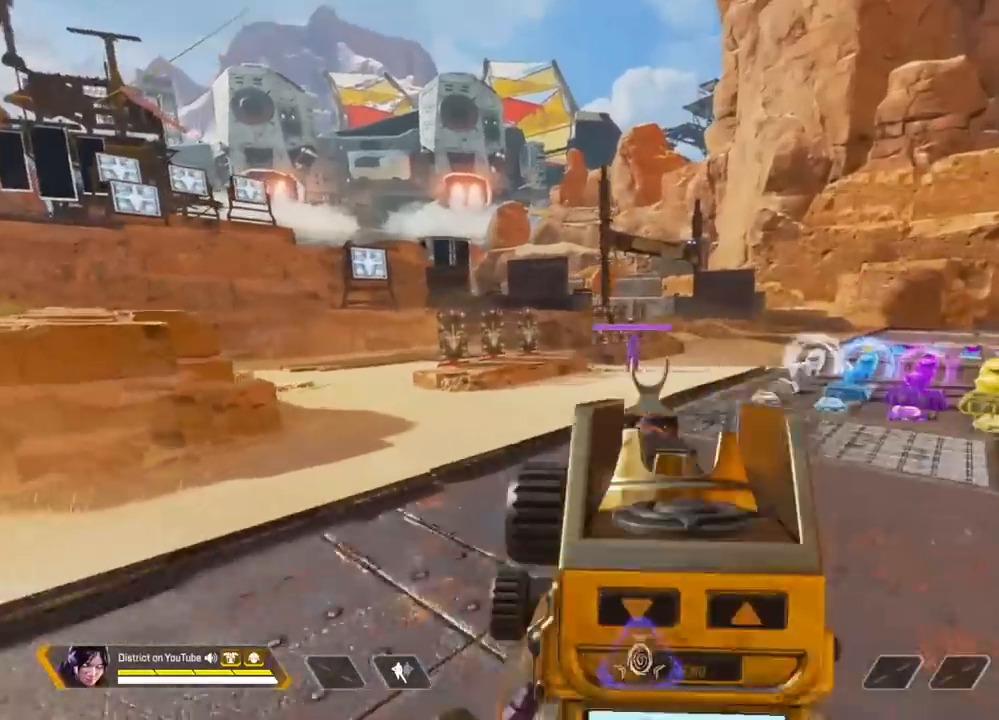
{"buttons": ["L2", "R2"], "left_stick": "up-right", "right_stick": "center", "events": [[83, "left_stick", "up-right"], [300, "R2", "down"]]}
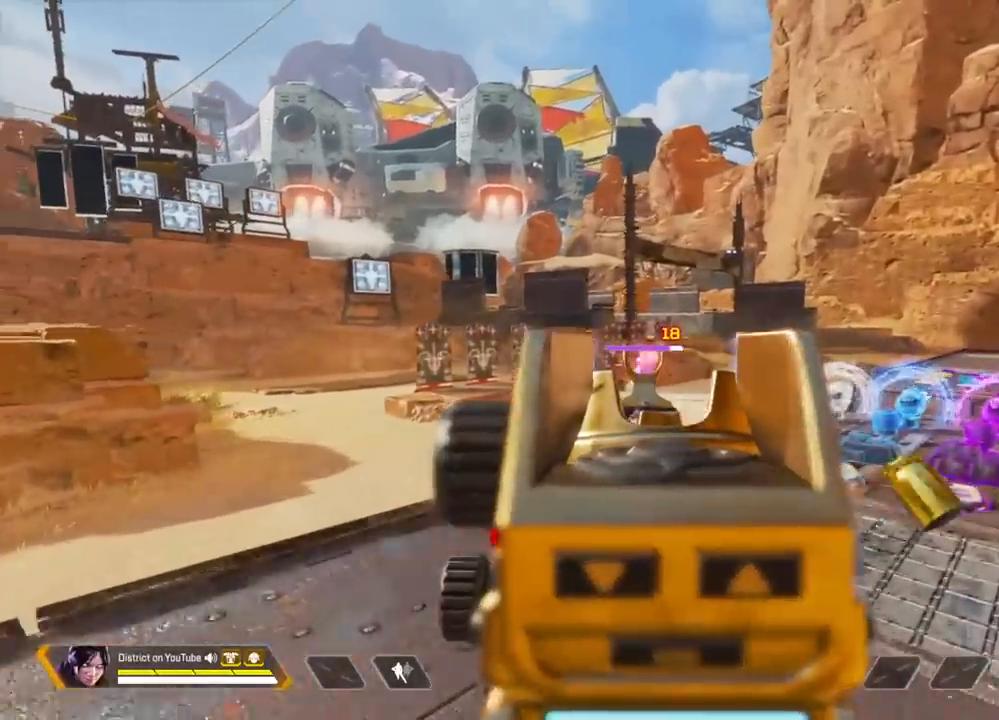
{"buttons": ["L2", "R2"], "left_stick": "right", "right_stick": "center", "events": [[167, "left_stick", "right"]]}
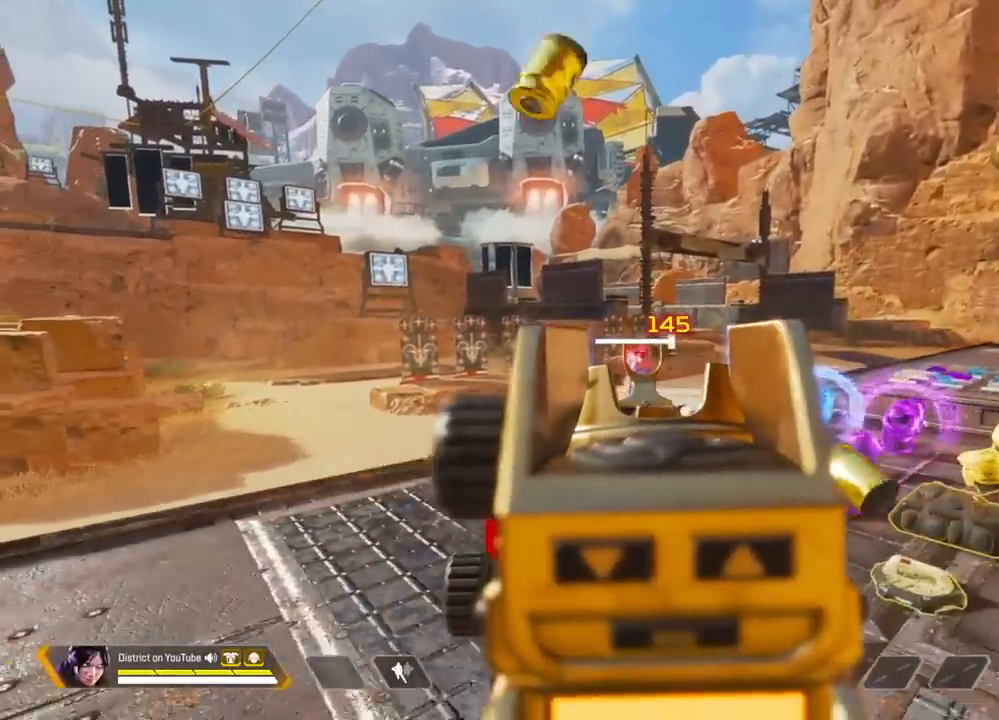
{"buttons": ["L2", "R2"], "left_stick": "down-left", "right_stick": "center", "events": [[150, "left_stick", "down-left"]]}
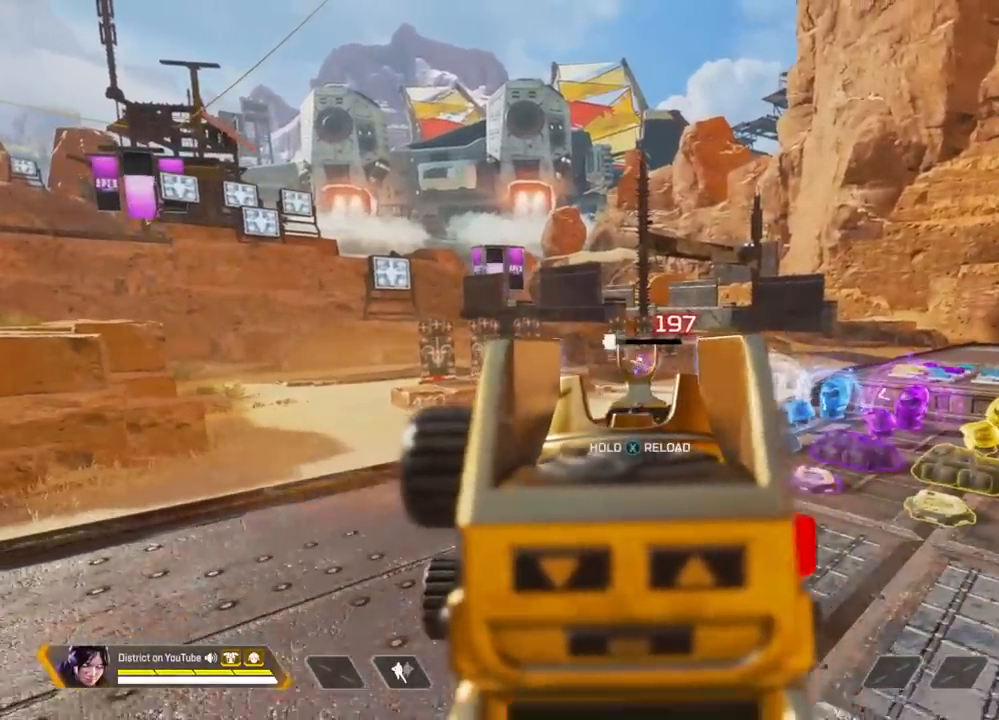
{"buttons": [], "left_stick": "left", "right_stick": "left", "events": [[83, "X", "down"], [333, "L2", "up"], [350, "R2", "up"], [400, "right_stick", "left"], [433, "X", "up"], [467, "left_stick", "left"]]}
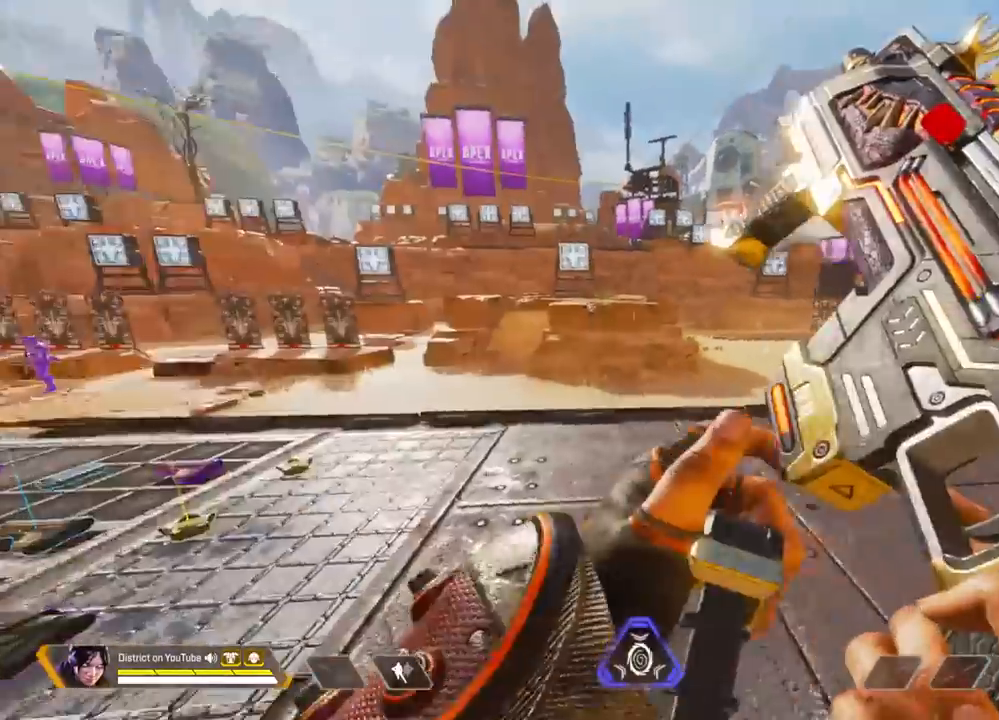
{"buttons": [], "left_stick": "up-left", "right_stick": "center", "events": [[50, "left_stick", "center"], [233, "left_stick", "up"], [317, "right_stick", "center"], [433, "left_stick", "up-left"]]}
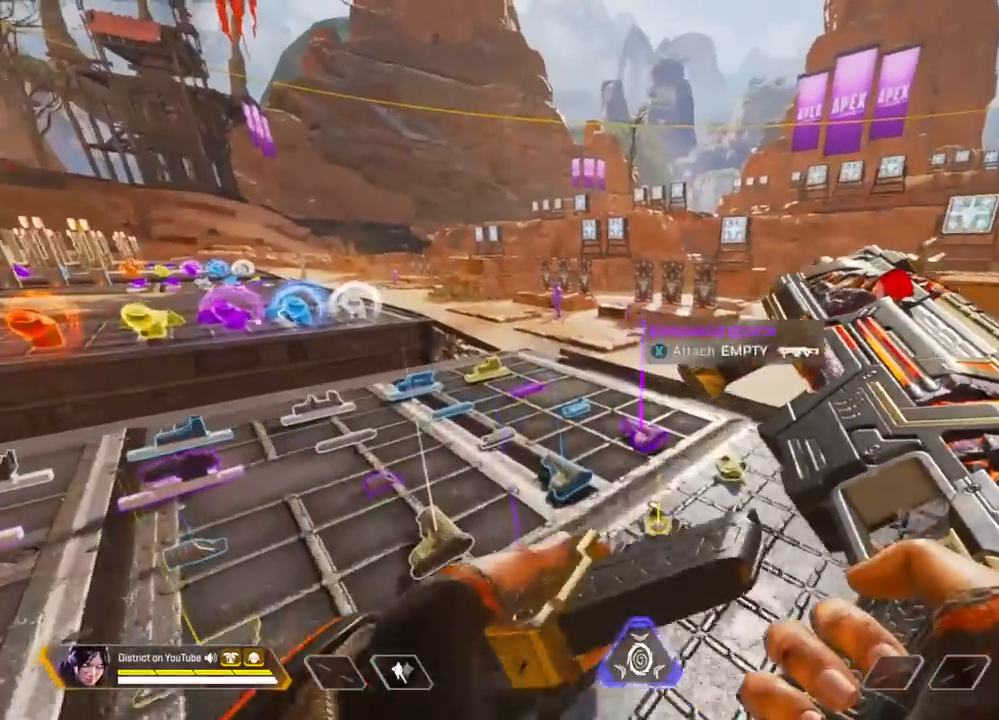
{"buttons": [], "left_stick": "up-right", "right_stick": "center", "events": [[150, "left_stick", "up"], [400, "left_stick", "up-right"]]}
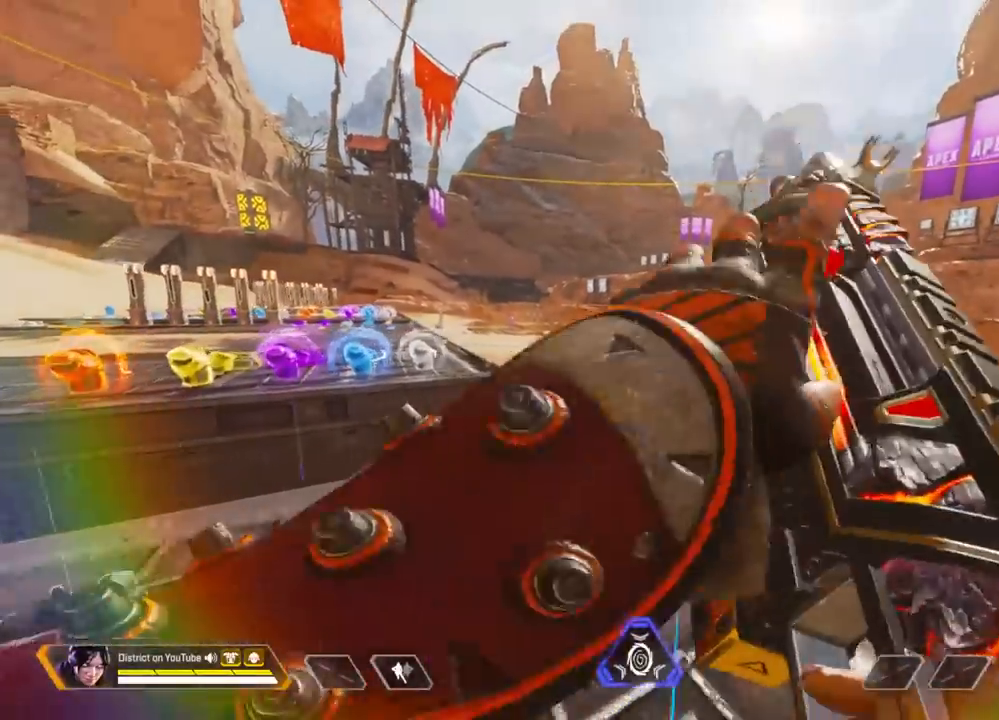
{"buttons": ["L2"], "left_stick": "up", "right_stick": "center", "events": [[150, "left_stick", "center"], [367, "L2", "down"], [367, "left_stick", "up"]]}
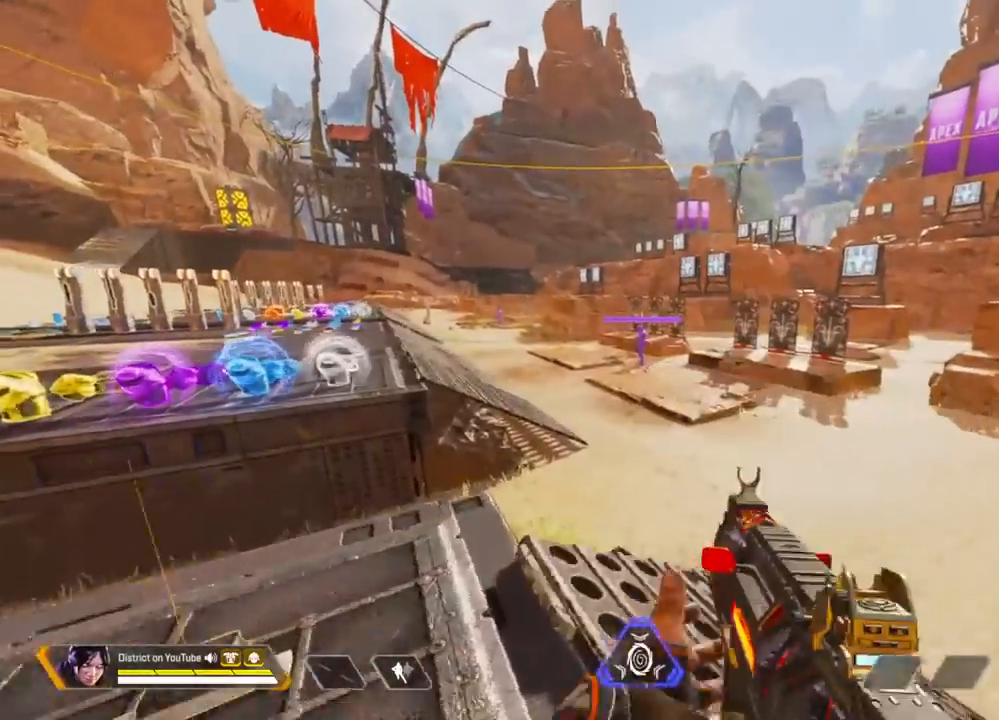
{"buttons": ["L2", "R2"], "left_stick": "down-left", "right_stick": "center", "events": [[17, "left_stick", "up-right"], [117, "left_stick", "right"], [283, "R2", "down"], [317, "left_stick", "left"], [383, "left_stick", "down-left"]]}
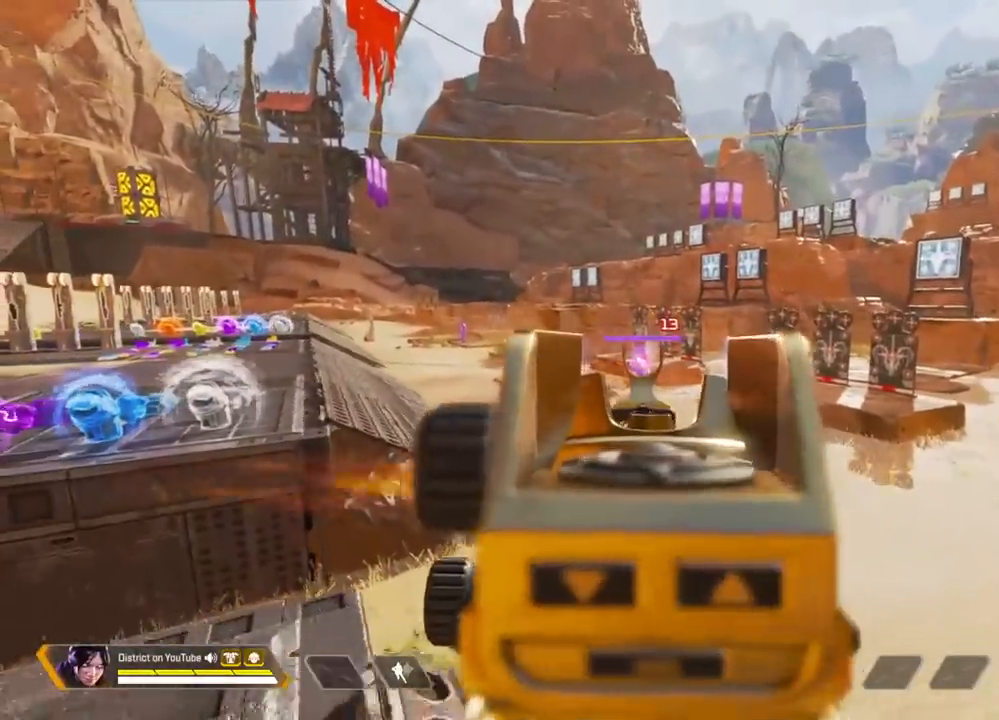
{"buttons": ["L2", "R2"], "left_stick": "down-right", "right_stick": "center", "events": [[400, "left_stick", "down-right"]]}
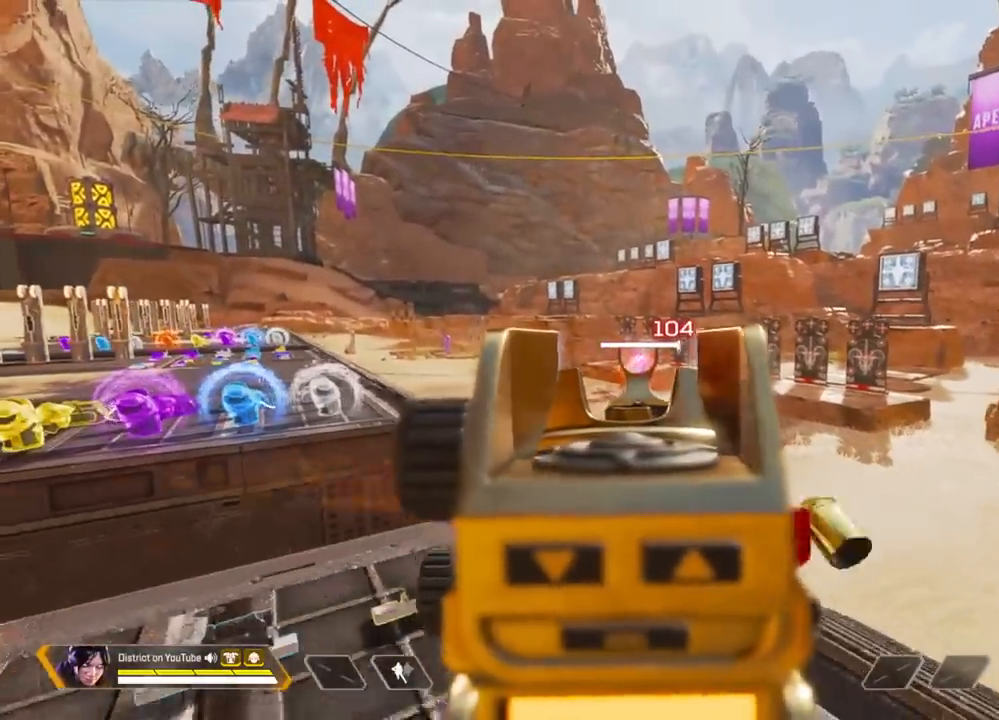
{"buttons": ["X", "L2", "R2"], "left_stick": "up-left", "right_stick": "center", "events": [[233, "left_stick", "down-left"], [300, "X", "down"], [333, "left_stick", "up-left"]]}
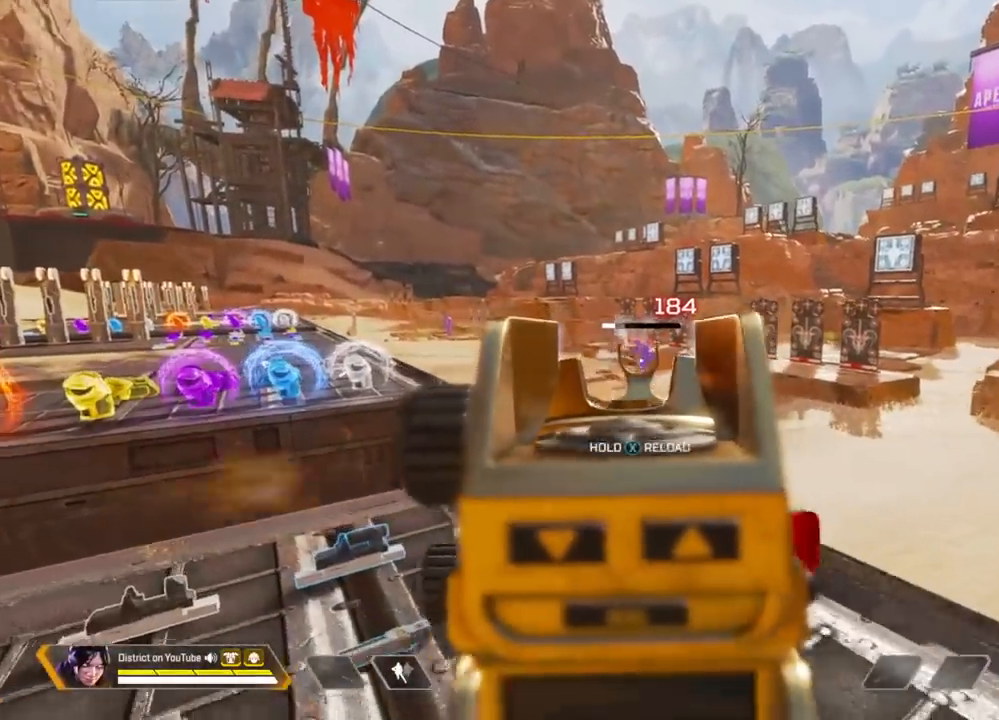
{"buttons": [], "left_stick": "up-left", "right_stick": "center", "events": [[283, "L2", "up"], [283, "R2", "up"], [283, "X", "up"], [333, "right_stick", "left"], [417, "right_stick", "center"]]}
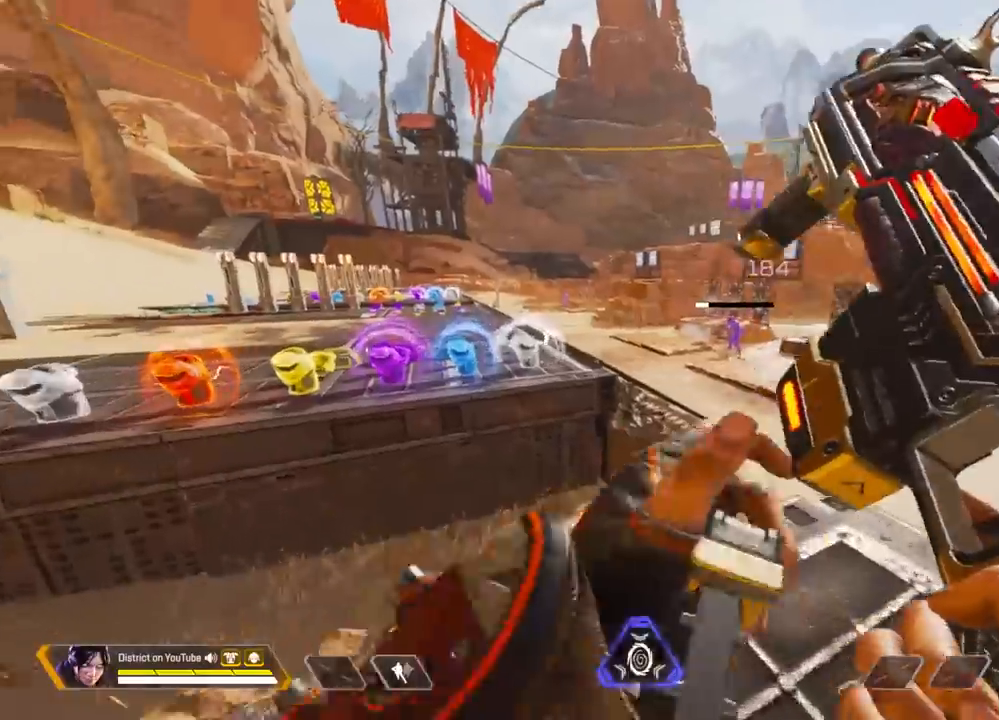
{"buttons": ["Y"], "left_stick": "up", "right_stick": "center", "events": [[67, "Y", "down"], [300, "A", "down"], [317, "left_stick", "up"], [433, "A", "up"]]}
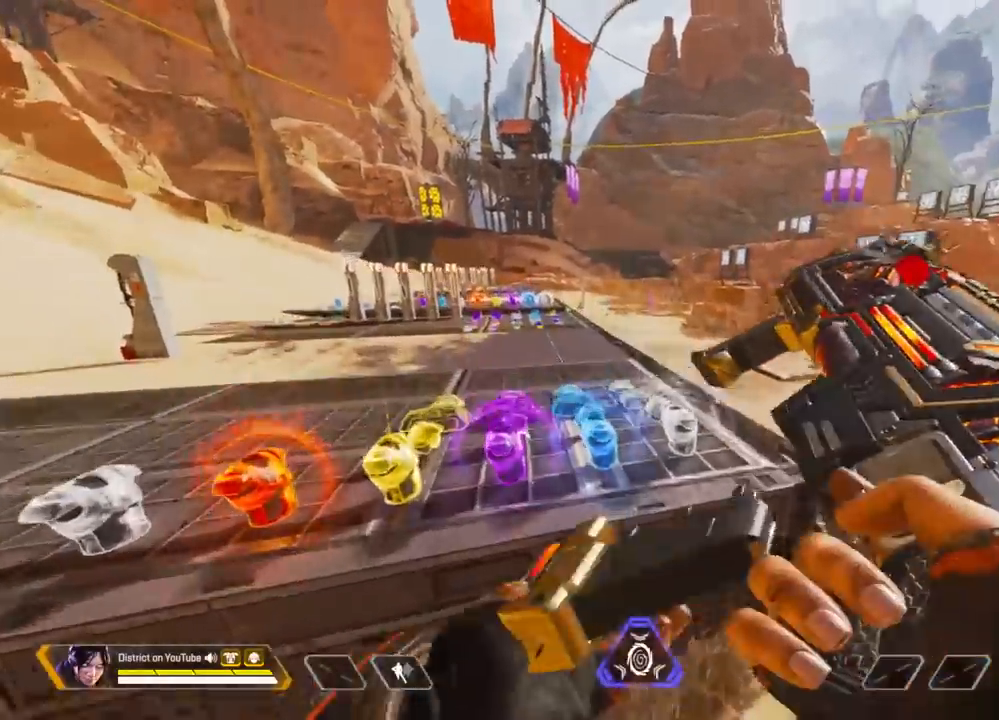
{"buttons": ["R3"], "left_stick": "up", "right_stick": "center", "events": [[133, "Y", "up"], [150, "left_stick", "up-left"], [300, "left_stick", "up"], [317, "R3", "down"]]}
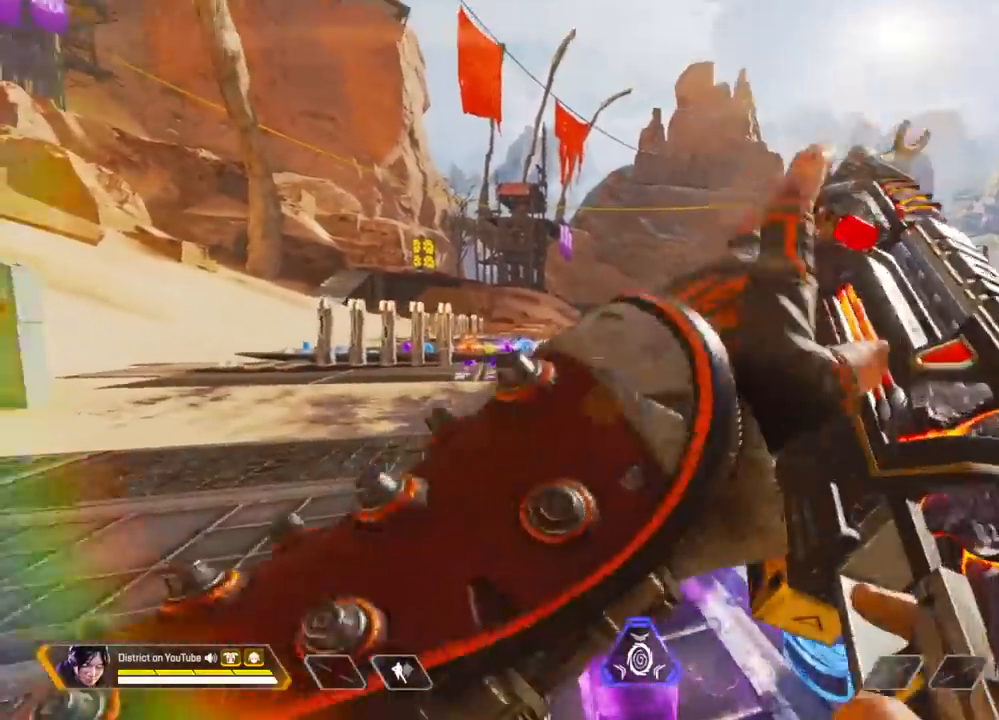
{"buttons": ["Y"], "left_stick": "up-left", "right_stick": "center", "events": [[150, "R3", "up"], [333, "R3", "down"], [333, "left_stick", "up-left"], [467, "Y", "down"], [483, "R3", "up"]]}
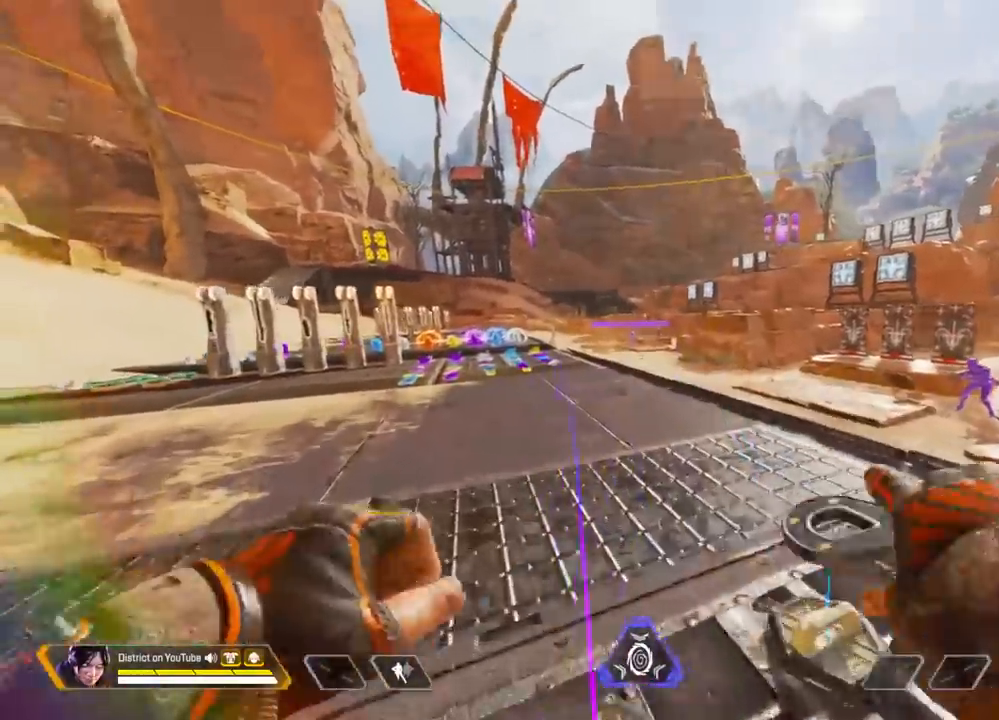
{"buttons": ["Y"], "left_stick": "left", "right_stick": "center", "events": [[33, "right_stick", "right"], [117, "left_stick", "left"], [233, "right_stick", "center"]]}
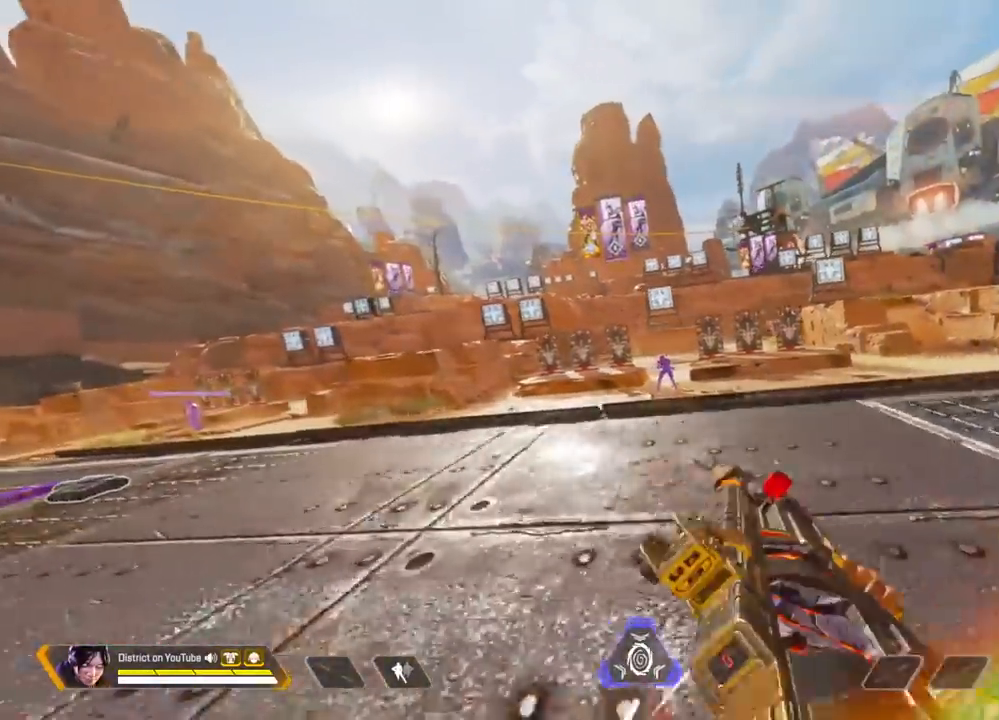
{"buttons": ["Y"], "left_stick": "right", "right_stick": "center", "events": [[117, "Y", "up"], [300, "Y", "down"], [350, "left_stick", "down"], [417, "left_stick", "right"]]}
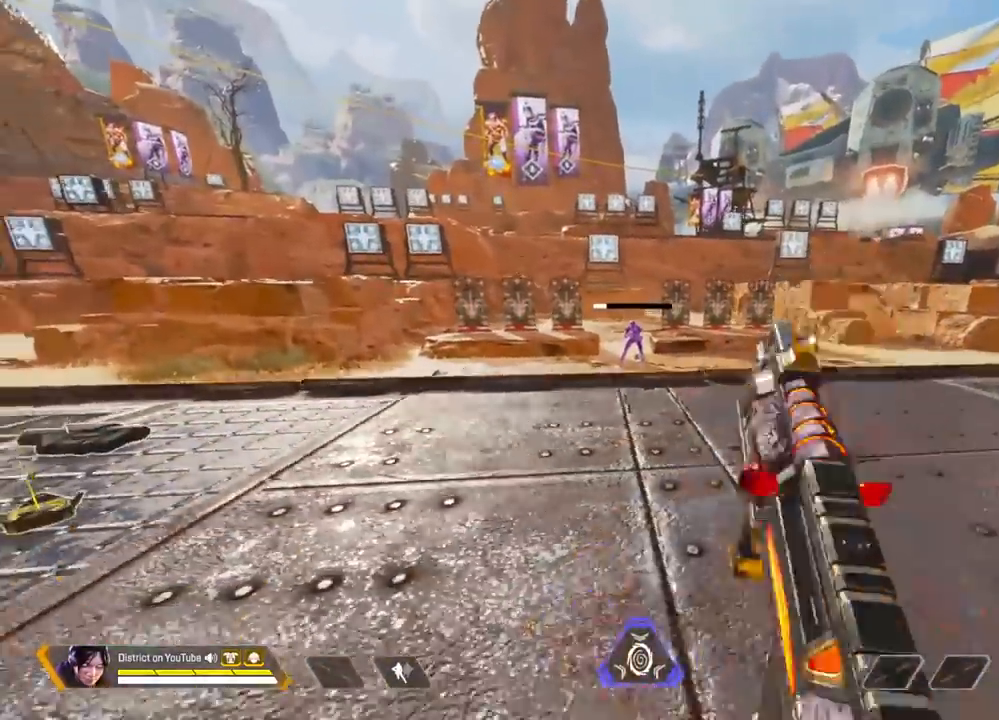
{"buttons": ["L2", "R2"], "left_stick": "right", "right_stick": "center", "events": [[33, "L2", "down"], [33, "left_stick", "up"], [100, "Y", "up"], [233, "left_stick", "right"], [283, "R2", "down"]]}
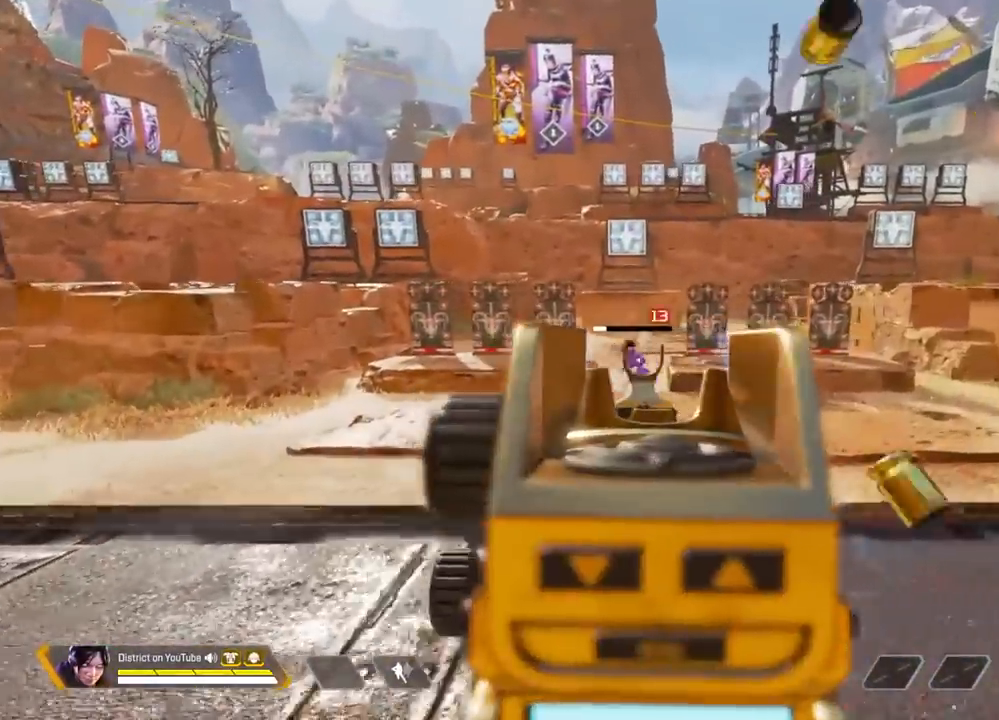
{"buttons": ["L2"], "left_stick": "right", "right_stick": "center", "events": [[150, "R2", "up"], [217, "right_stick", "up-right"], [383, "right_stick", "center"]]}
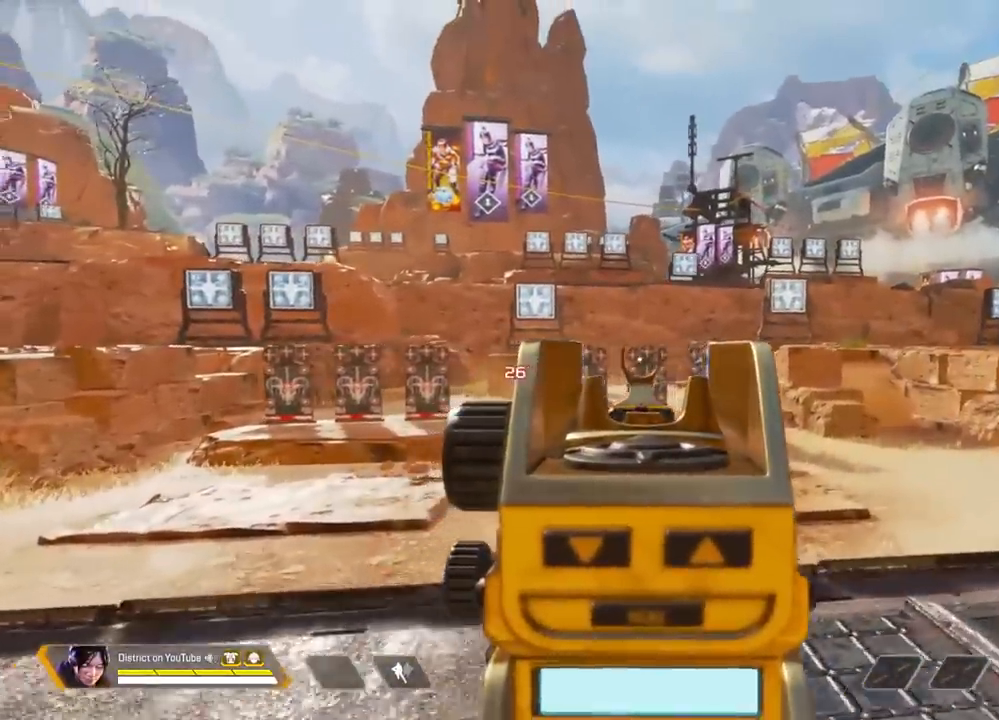
{"buttons": ["L2"], "left_stick": "down-left", "right_stick": "left", "events": [[150, "R2", "down"], [250, "R2", "up"], [250, "left_stick", "down-left"], [250, "right_stick", "right"], [333, "R2", "down"], [333, "right_stick", "center"], [400, "right_stick", "left"], [417, "R2", "up"]]}
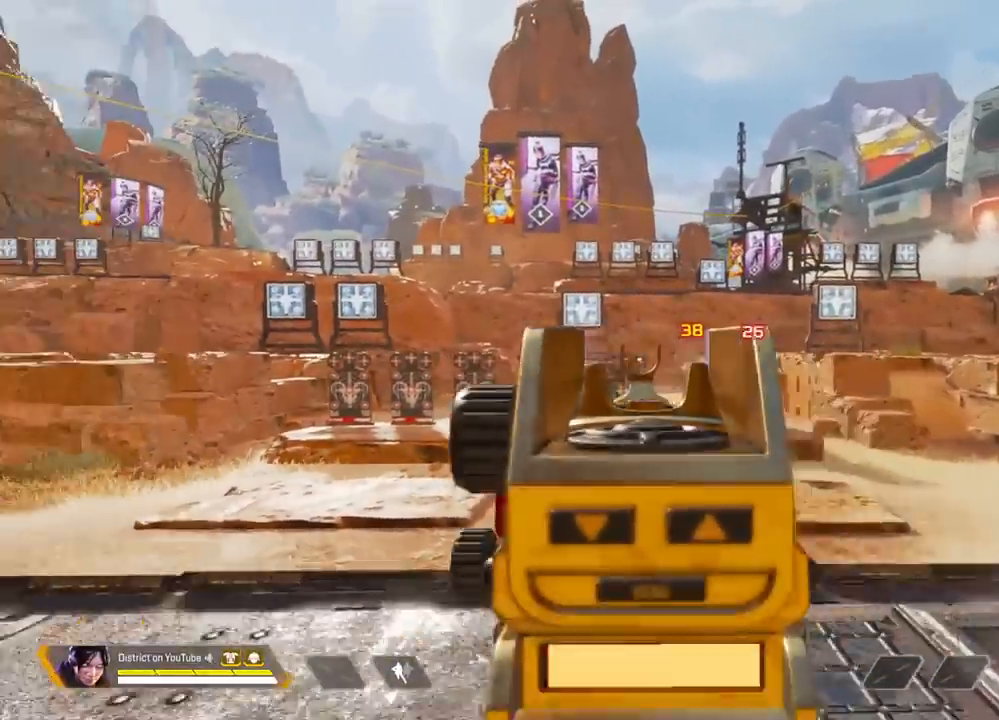
{"buttons": ["L2"], "left_stick": "left", "right_stick": "center", "events": [[50, "R2", "down"], [50, "left_stick", "down"], [50, "right_stick", "center"], [150, "R2", "up"], [150, "left_stick", "down-left"], [167, "right_stick", "left"], [267, "left_stick", "left"], [350, "right_stick", "center"]]}
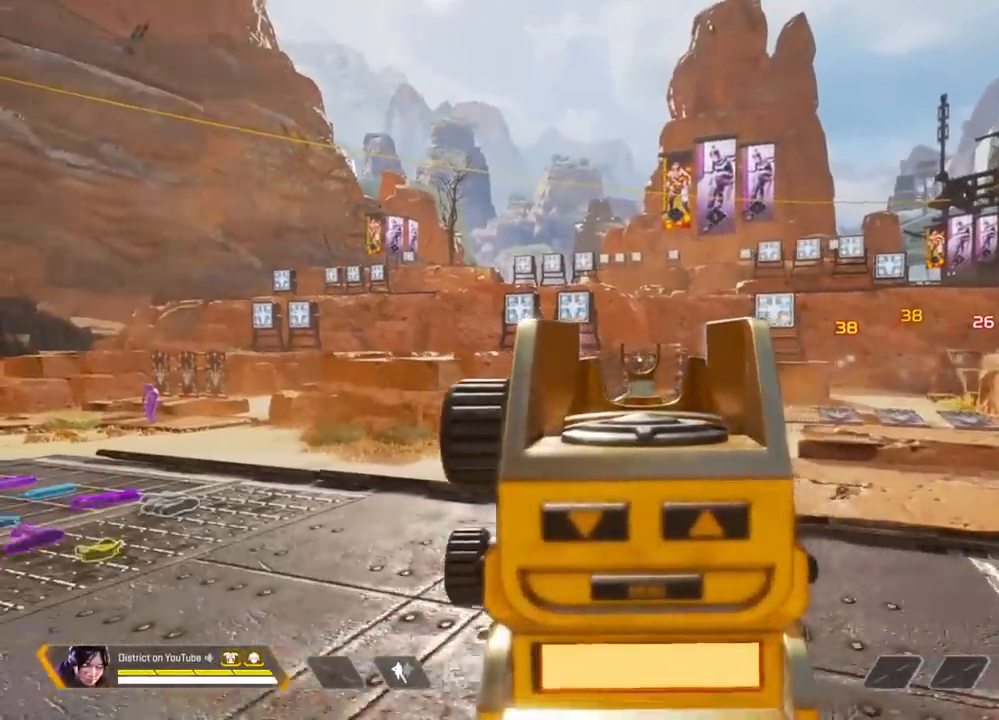
{"buttons": ["L2"], "left_stick": "left", "right_stick": "left", "events": [[167, "R2", "down"], [250, "R2", "up"], [250, "left_stick", "right"], [350, "R2", "down"], [383, "left_stick", "left"], [417, "right_stick", "left"], [433, "R2", "up"]]}
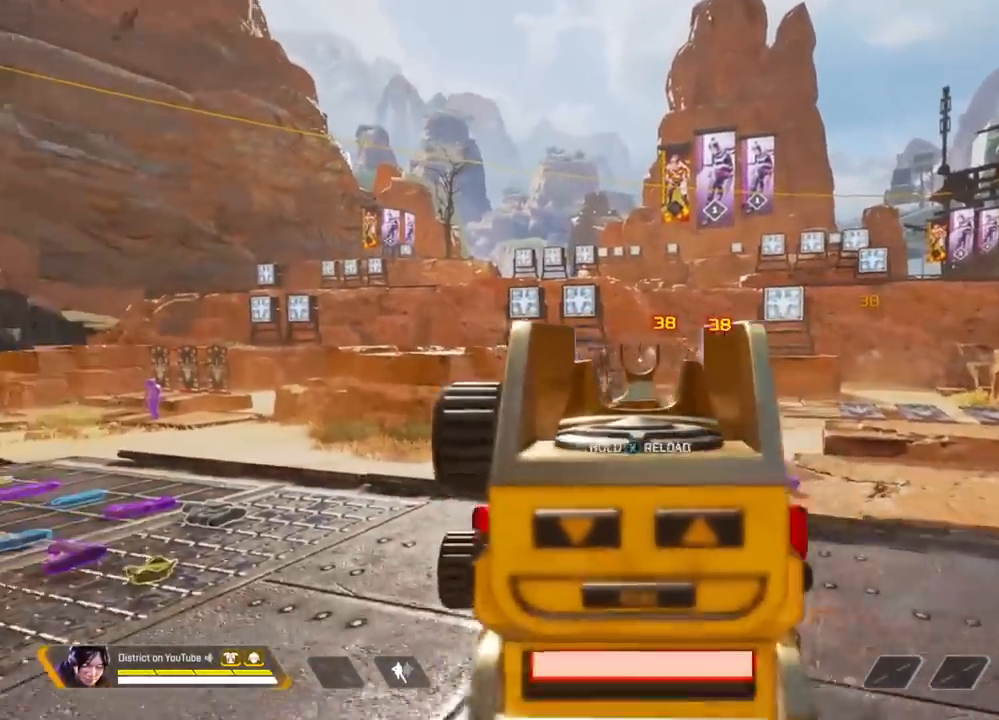
{"buttons": ["X"], "left_stick": "up", "right_stick": "center", "events": [[50, "R2", "down"], [100, "left_stick", "right"], [100, "right_stick", "right"], [133, "R2", "up"], [200, "L2", "up"], [200, "X", "down"], [300, "left_stick", "up"], [433, "right_stick", "center"]]}
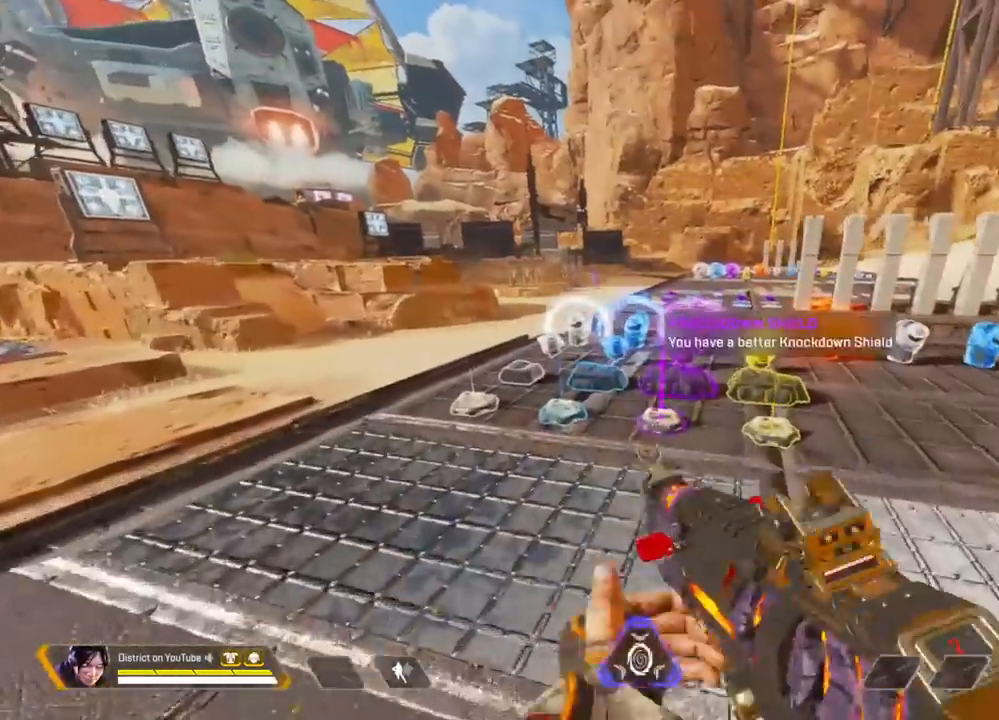
{"buttons": ["Y"], "left_stick": "up", "right_stick": "right", "events": [[17, "X", "up"], [417, "Y", "down"], [500, "right_stick", "right"]]}
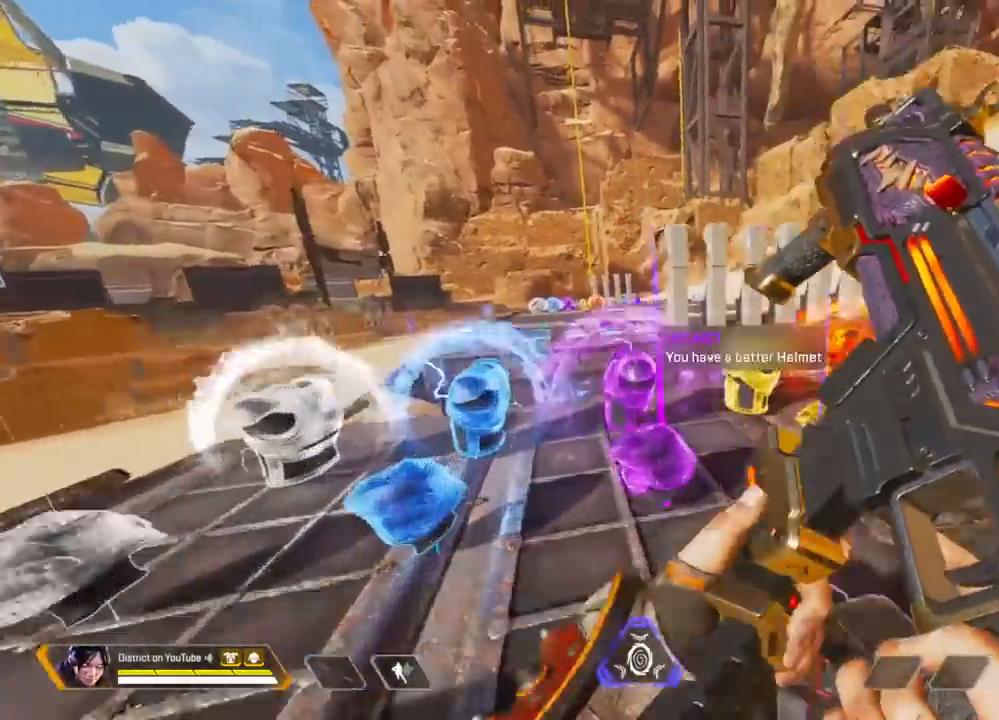
{"buttons": ["A", "Y"], "left_stick": "right", "right_stick": "center", "events": [[67, "L3", "down"], [83, "A", "down"], [400, "right_stick", "center"], [417, "left_stick", "right"], [467, "L3", "up"]]}